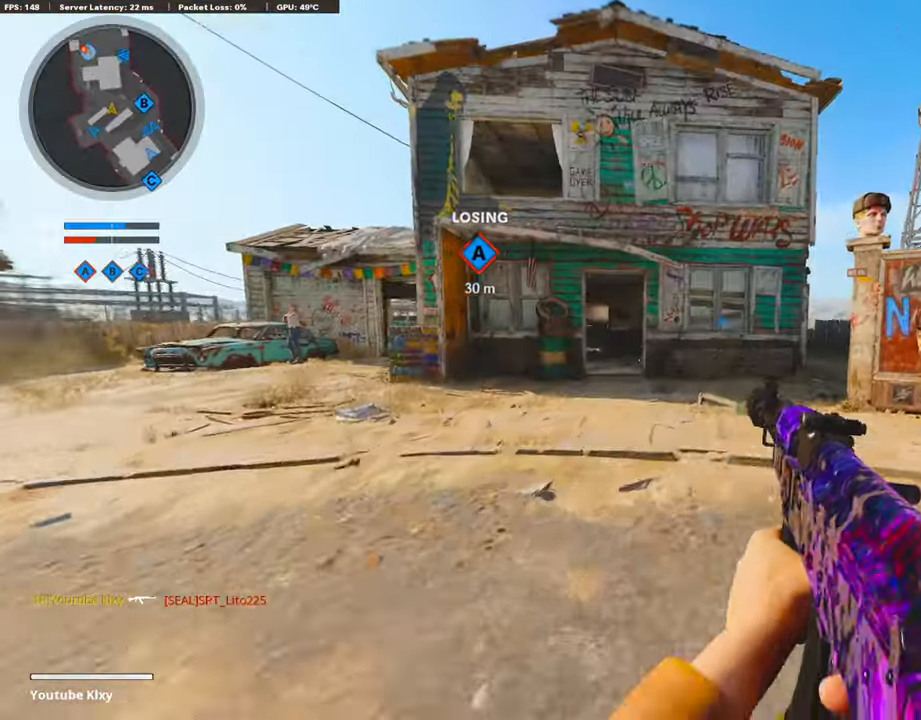
Gameplay with a controller (PlayStation layout); each line is a JSON object with the inputs held at the frame after it. "events" lists button and stick changes between this image and that frame as [ms after this image, input, new state], when the widget could be followed in between.
{"buttons": ["L3", "R3"], "left_stick": "up", "right_stick": "center", "events": [[219, "R3", "down"], [455, "L3", "down"], [455, "right_stick", "center"]]}
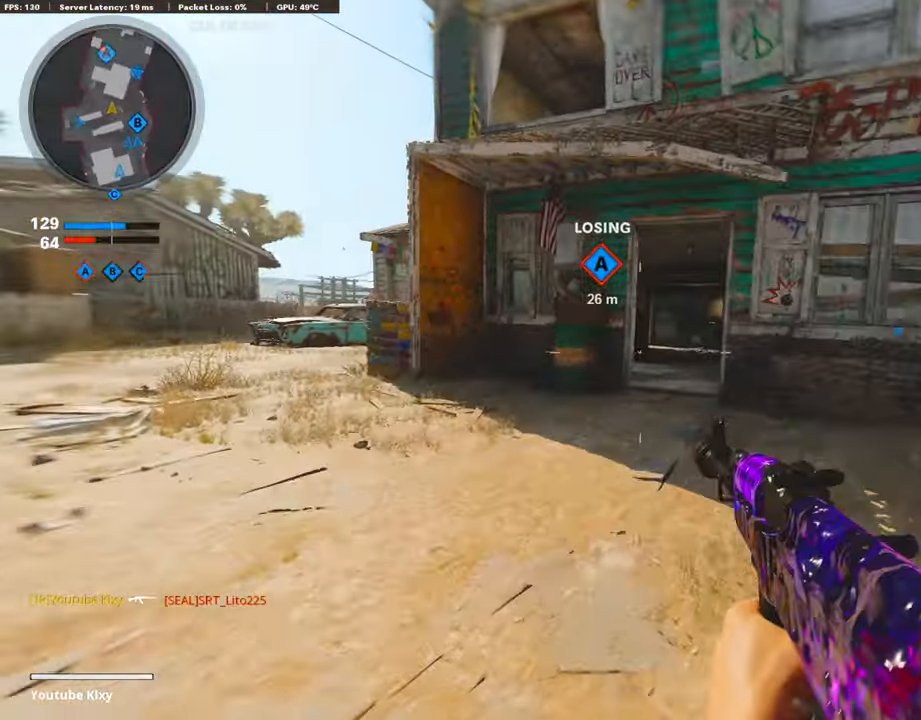
{"buttons": ["TRIANGLE"], "left_stick": "up", "right_stick": "center", "events": [[118, "L3", "up"], [118, "R3", "up"], [169, "L3", "down"], [320, "TRIANGLE", "down"], [404, "TRIANGLE", "up"], [438, "L3", "up"], [488, "TRIANGLE", "down"]]}
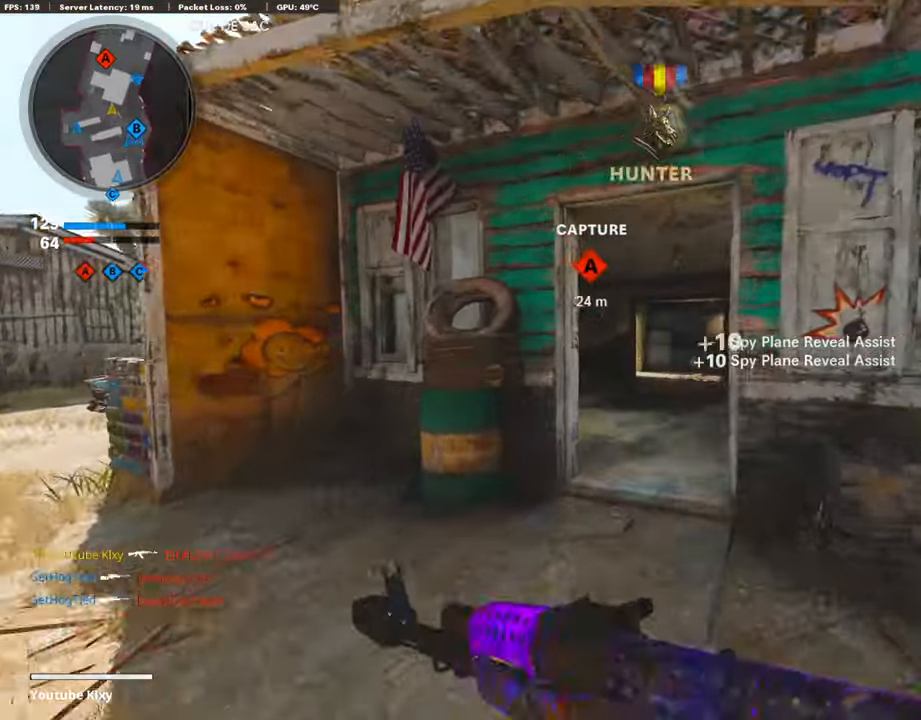
{"buttons": ["L1"], "left_stick": "up-right", "right_stick": "center", "events": [[185, "TRIANGLE", "up"], [404, "left_stick", "up-right"], [438, "L1", "down"]]}
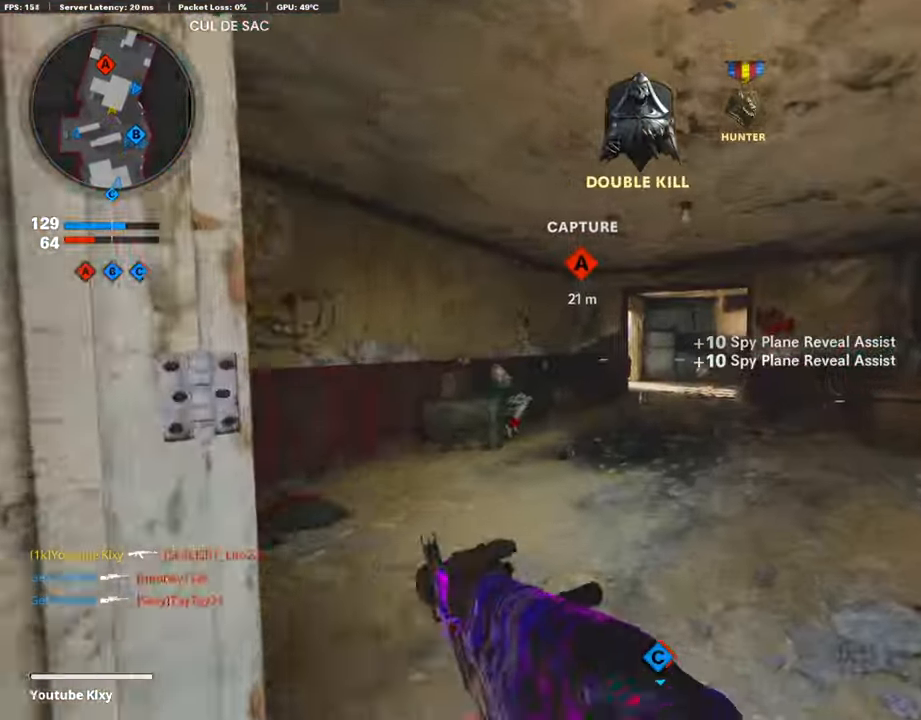
{"buttons": ["L1"], "left_stick": "up-right", "right_stick": "left", "events": [[202, "right_stick", "left"]]}
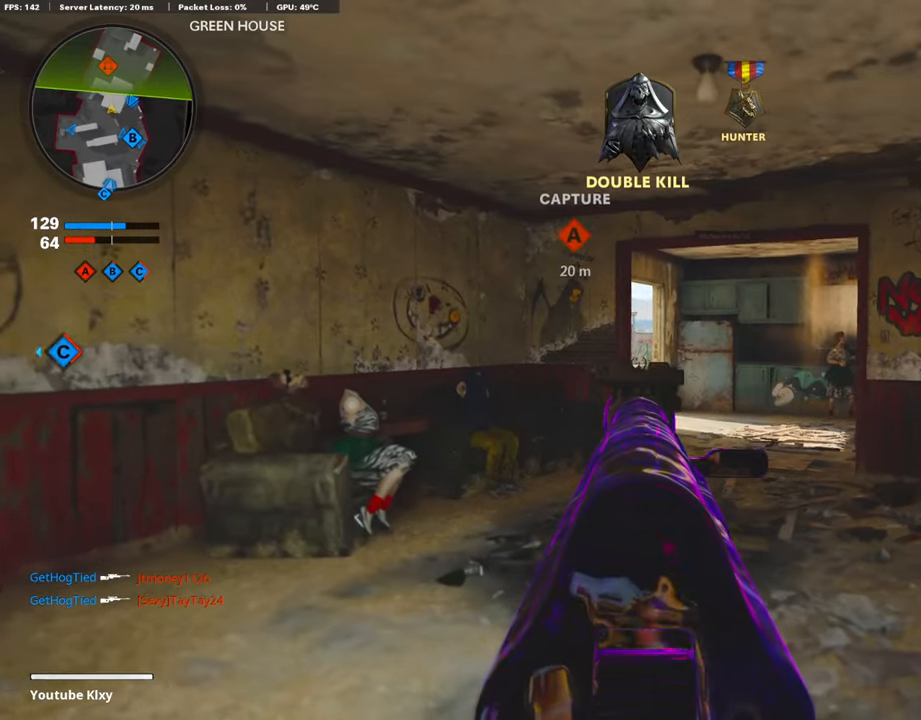
{"buttons": ["L1", "R1"], "left_stick": "up-right", "right_stick": "down-left", "events": [[67, "right_stick", "up-left"], [185, "right_stick", "left"], [353, "R1", "down"], [353, "right_stick", "center"], [471, "right_stick", "down-left"]]}
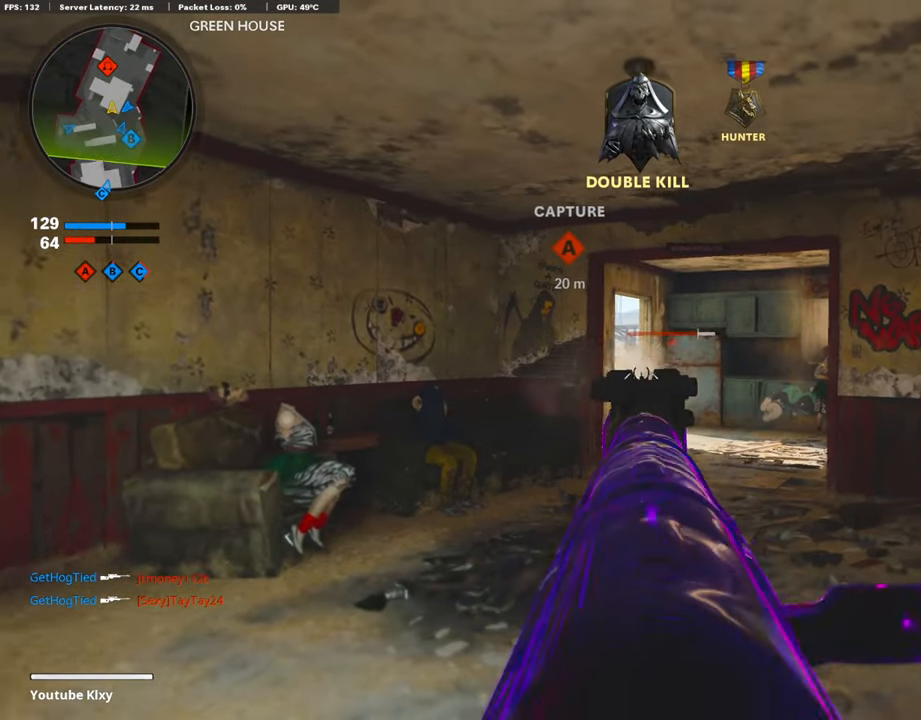
{"buttons": ["L1"], "left_stick": "up-right", "right_stick": "left", "events": [[202, "left_stick", "up"], [202, "right_stick", "center"], [353, "R1", "up"], [353, "left_stick", "up-right"], [353, "right_stick", "left"]]}
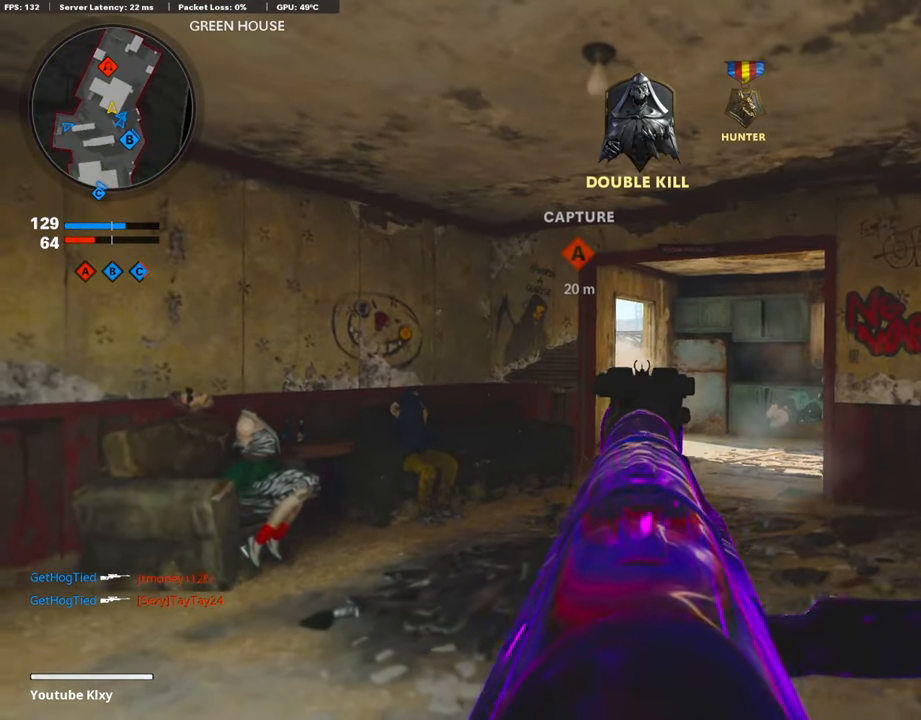
{"buttons": ["L1"], "left_stick": "right", "right_stick": "down", "events": [[50, "R1", "down"], [67, "left_stick", "up-left"], [67, "right_stick", "center"], [168, "left_stick", "left"], [168, "right_stick", "down-left"], [303, "R1", "up"], [303, "left_stick", "center"], [303, "right_stick", "down"], [353, "left_stick", "right"]]}
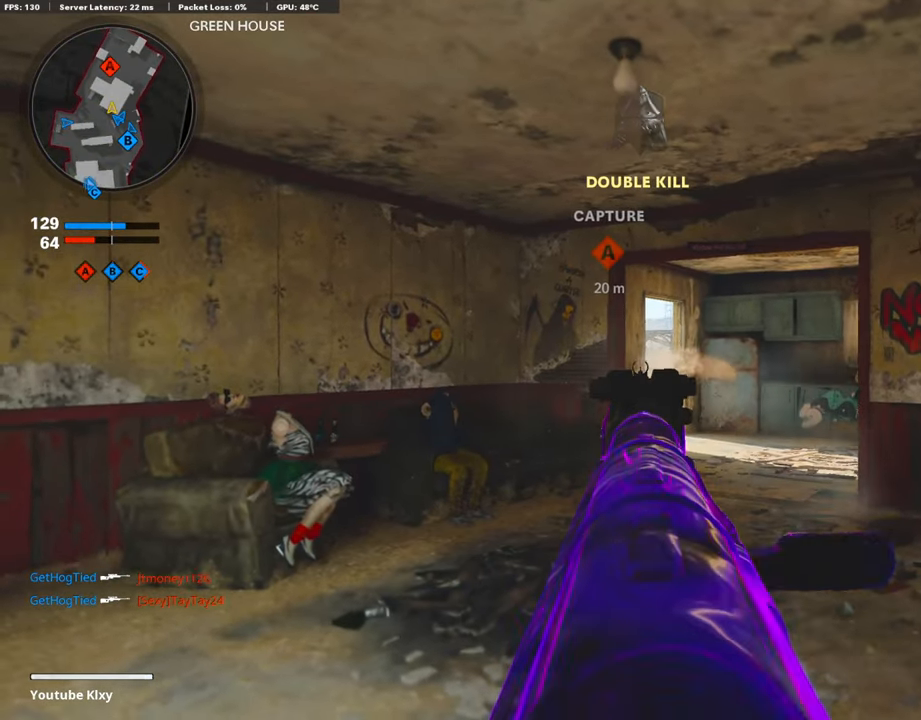
{"buttons": ["L1"], "left_stick": "right", "right_stick": "down", "events": [[17, "R1", "down"], [33, "R1", "up"], [202, "R1", "down"], [286, "R1", "up"]]}
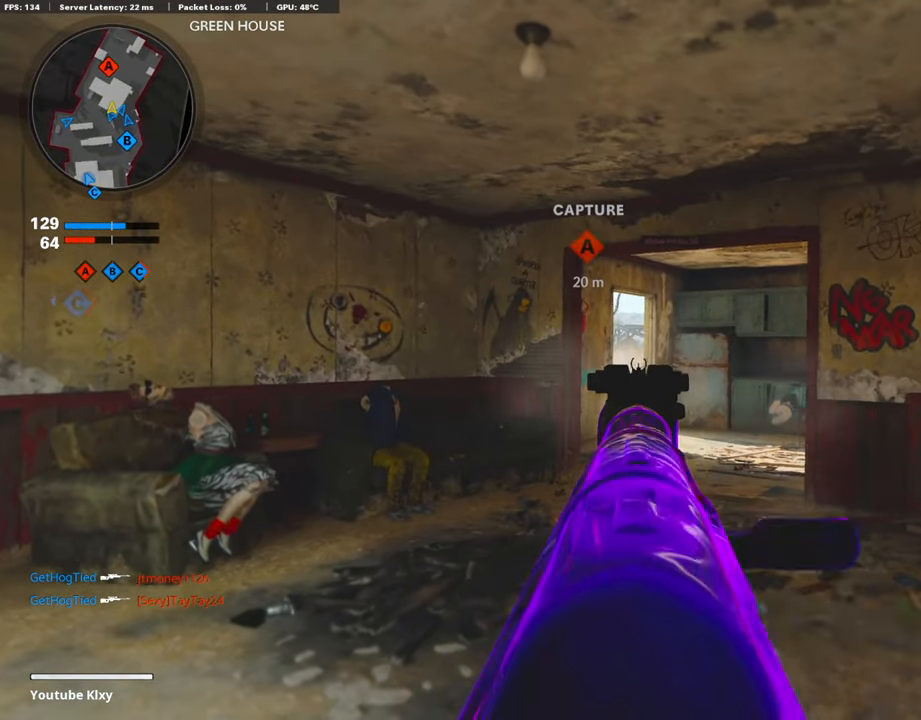
{"buttons": ["L1"], "left_stick": "left", "right_stick": "center", "events": [[17, "R1", "down"], [370, "R1", "up"], [387, "right_stick", "center"], [505, "left_stick", "left"]]}
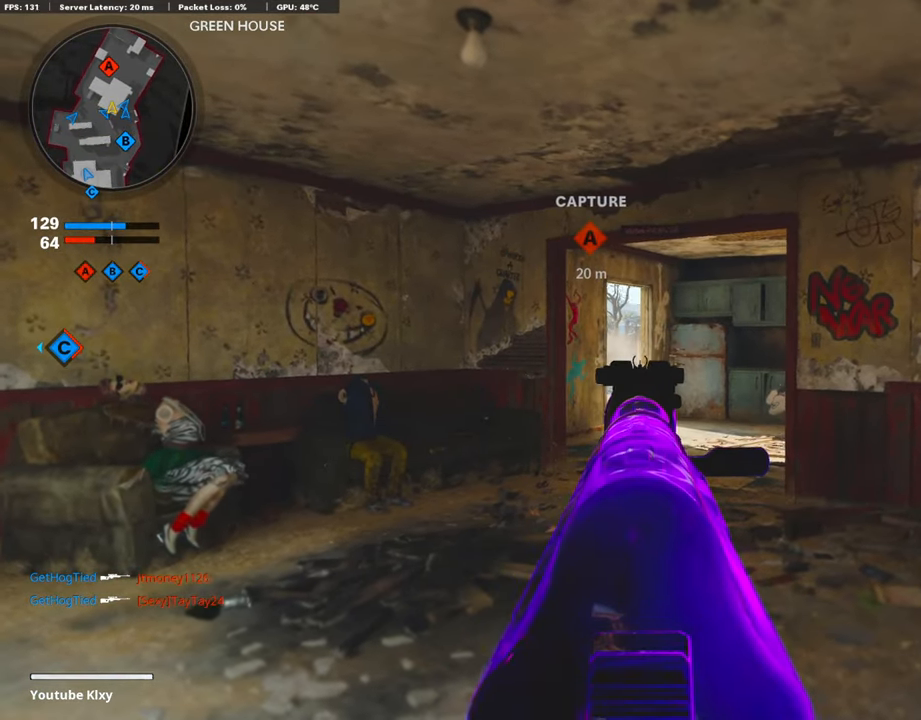
{"buttons": ["L1", "R1"], "left_stick": "left", "right_stick": "right", "events": [[101, "right_stick", "right"], [370, "R1", "down"]]}
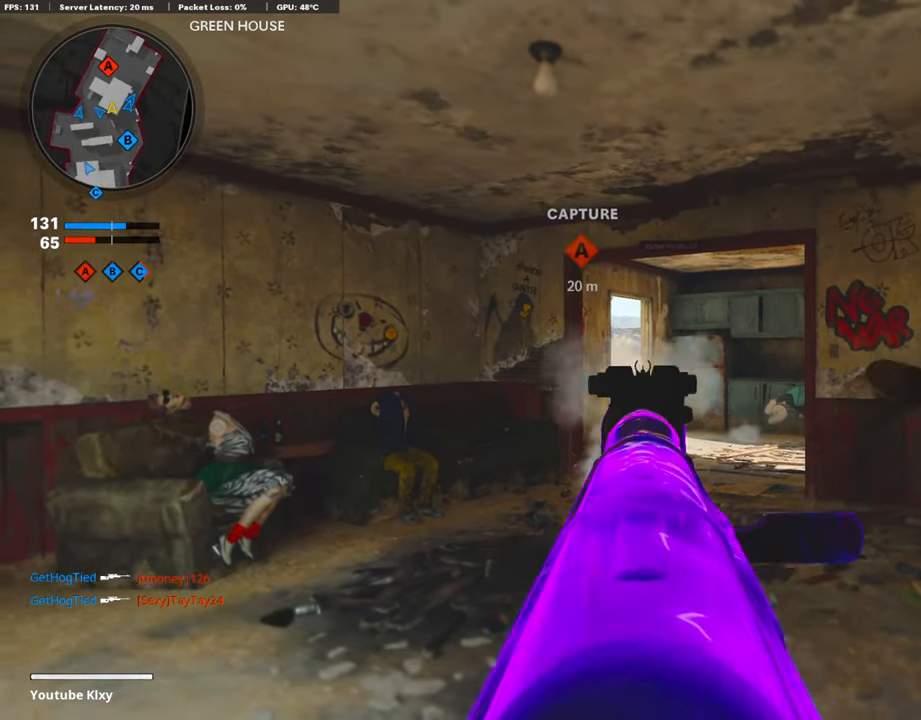
{"buttons": ["L1", "R1"], "left_stick": "right", "right_stick": "up-right", "events": [[185, "right_stick", "down-left"], [387, "left_stick", "right"], [387, "right_stick", "right"], [471, "right_stick", "up-right"]]}
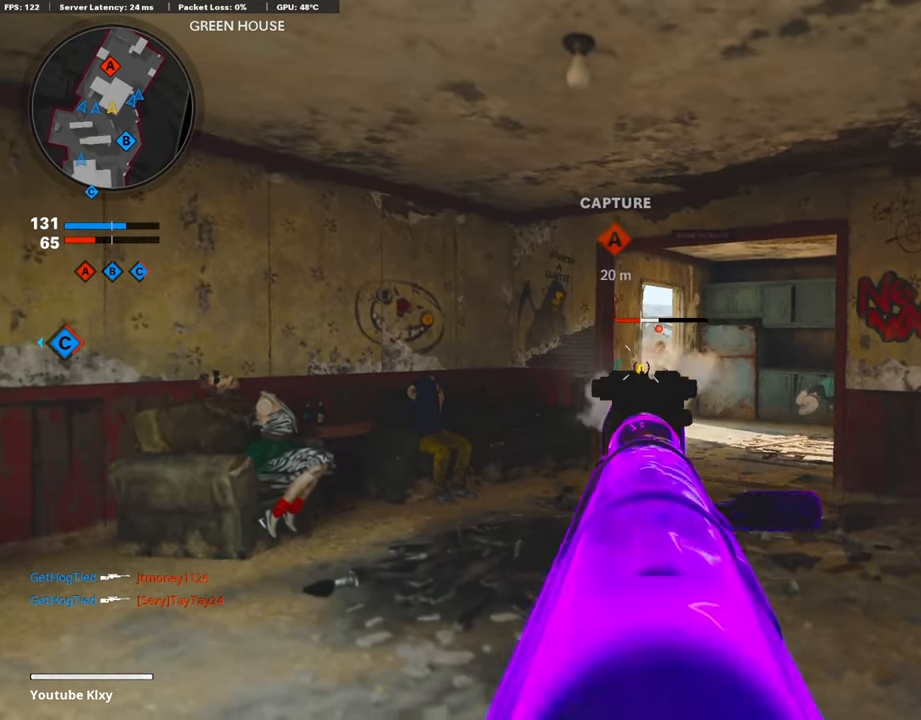
{"buttons": ["L1", "R1"], "left_stick": "right", "right_stick": "center", "events": [[218, "right_stick", "right"], [454, "right_stick", "center"]]}
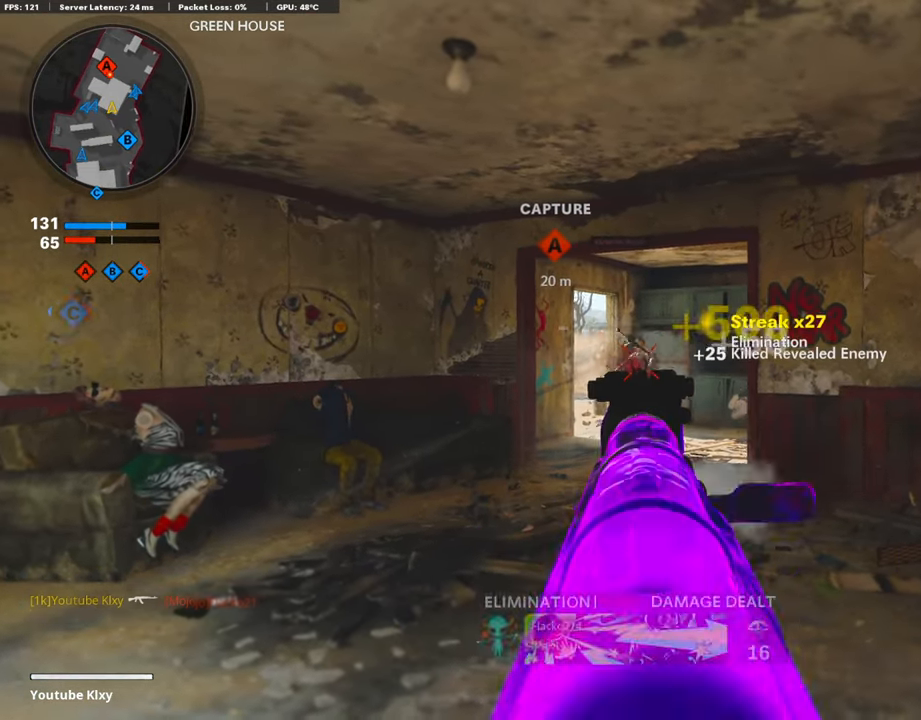
{"buttons": ["L1", "R1"], "left_stick": "right", "right_stick": "center", "events": [[169, "right_stick", "left"], [438, "right_stick", "center"]]}
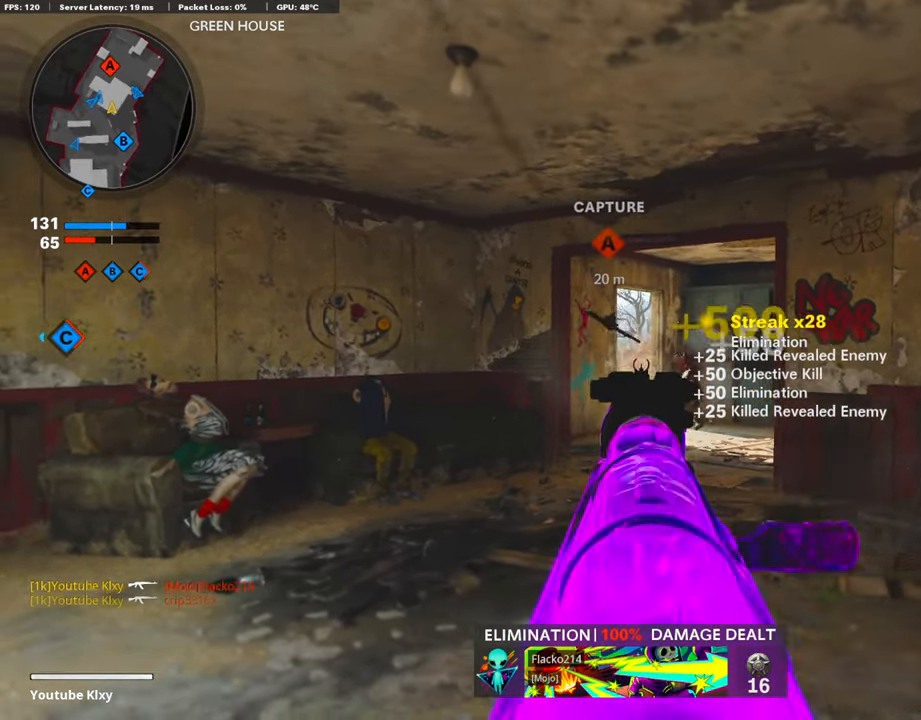
{"buttons": ["L1", "R1"], "left_stick": "right", "right_stick": "left", "events": [[269, "right_stick", "left"]]}
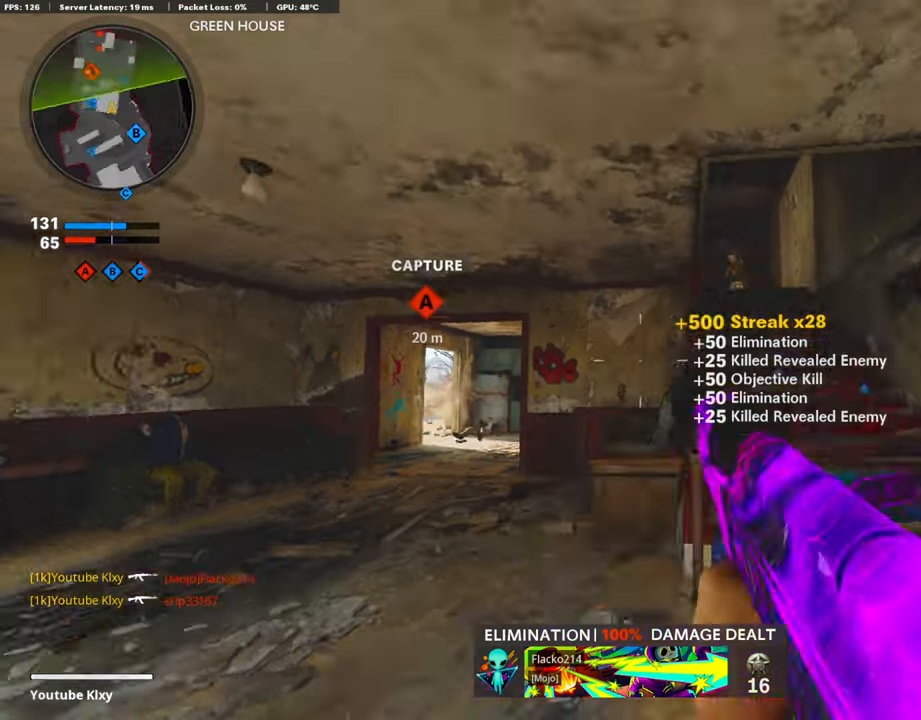
{"buttons": ["L3"], "left_stick": "up-left", "right_stick": "right", "events": [[34, "L1", "up"], [51, "L3", "down"], [51, "R1", "up"], [51, "right_stick", "up-left"], [67, "left_stick", "up-left"], [202, "L3", "up"], [202, "left_stick", "down-left"], [202, "right_stick", "center"], [387, "L3", "down"], [387, "left_stick", "up-left"], [404, "right_stick", "right"]]}
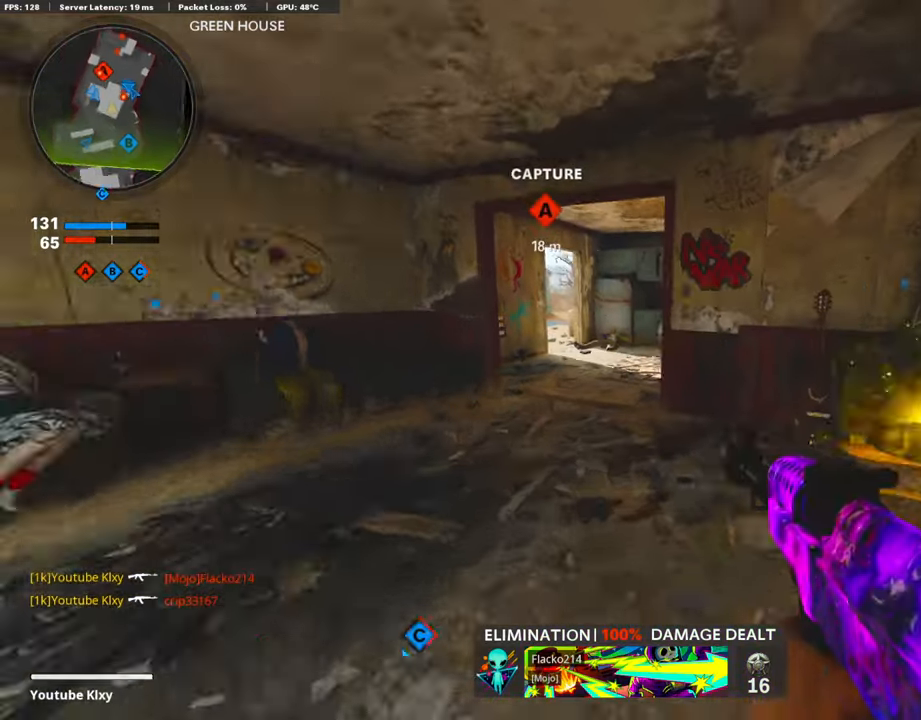
{"buttons": [], "left_stick": "up-right", "right_stick": "left", "events": [[84, "left_stick", "up"], [84, "right_stick", "center"], [118, "L3", "up"], [152, "right_stick", "right"], [269, "L3", "down"], [303, "SQUARE", "down"], [303, "right_stick", "center"], [387, "SQUARE", "up"], [421, "L3", "up"], [421, "left_stick", "up-right"], [488, "right_stick", "left"]]}
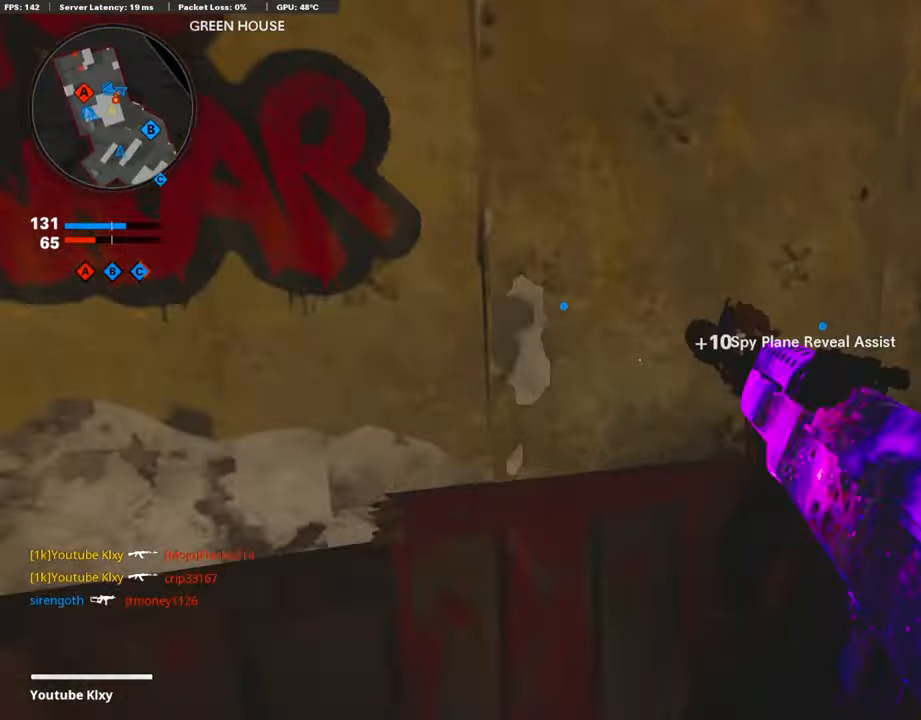
{"buttons": [], "left_stick": "center", "right_stick": "center", "events": [[202, "right_stick", "center"], [454, "left_stick", "center"]]}
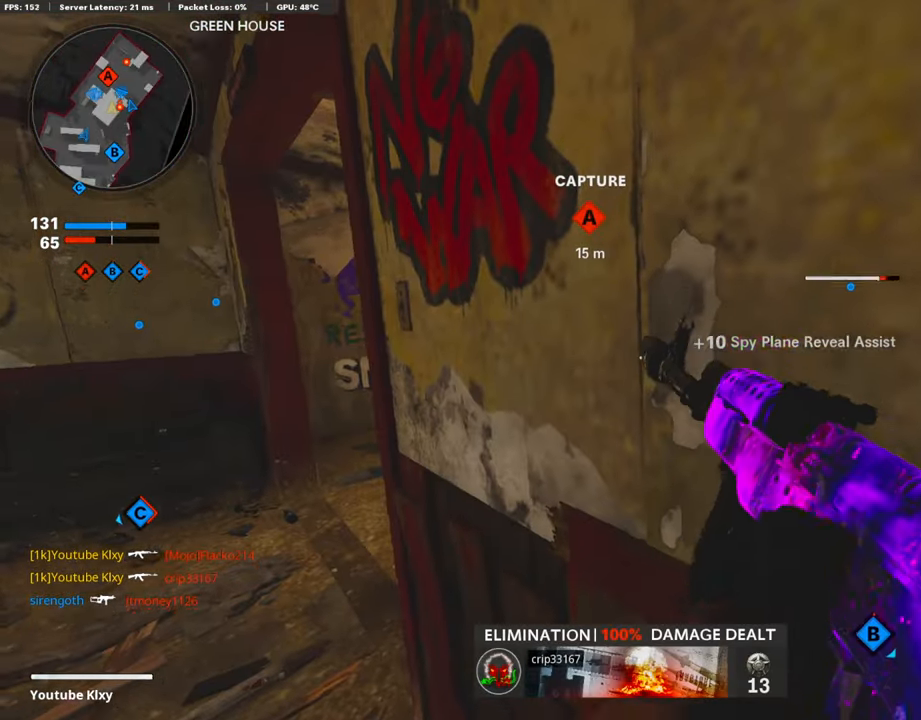
{"buttons": [], "left_stick": "center", "right_stick": "center", "events": []}
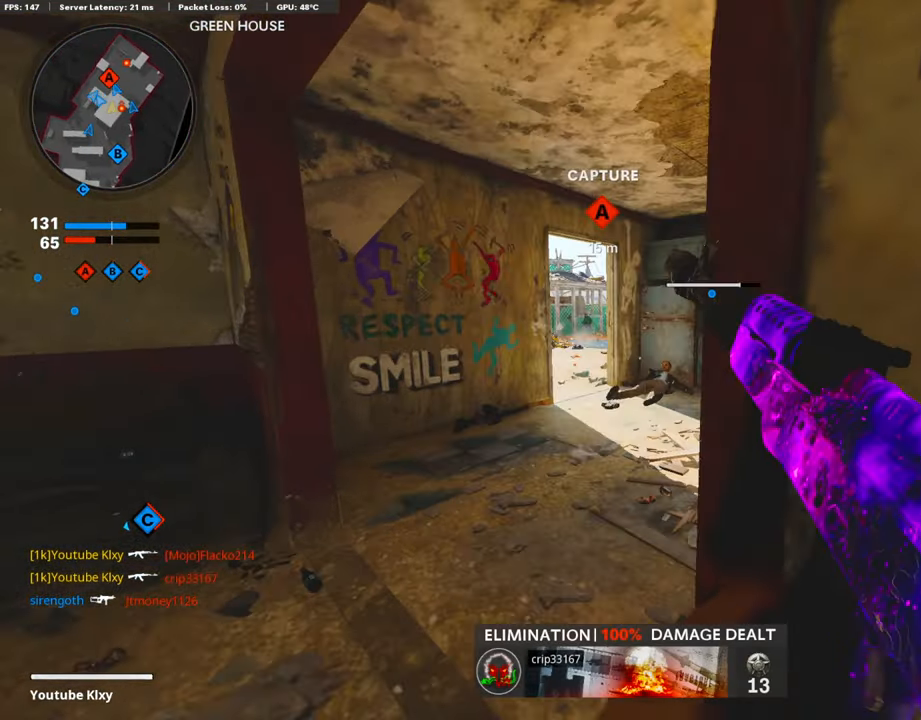
{"buttons": [], "left_stick": "up", "right_stick": "right", "events": [[185, "L3", "down"], [185, "left_stick", "up"], [185, "right_stick", "right"], [269, "L3", "up"]]}
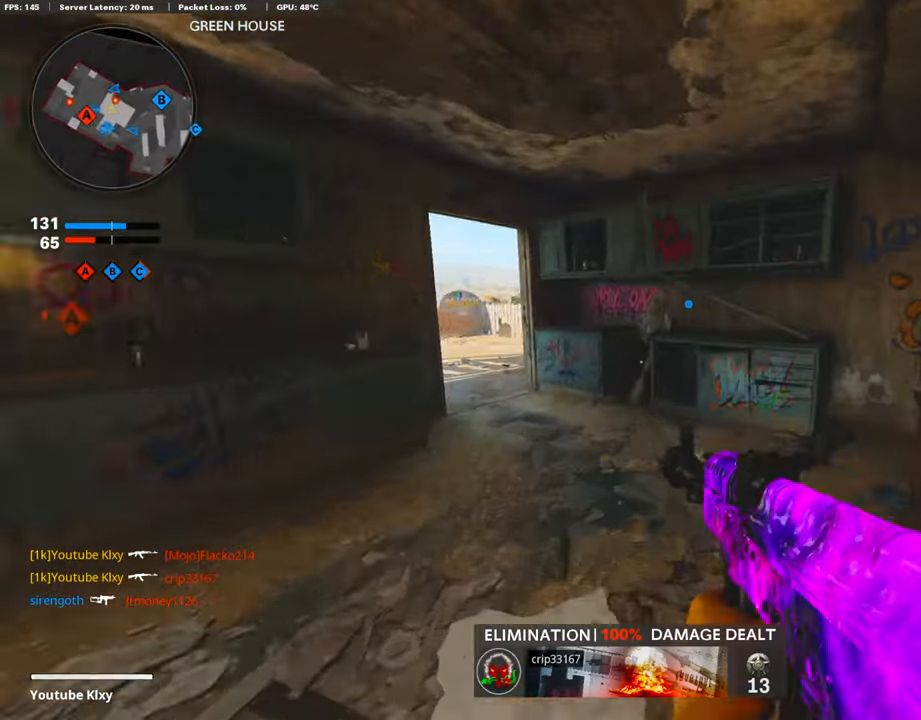
{"buttons": [], "left_stick": "up", "right_stick": "left", "events": [[168, "right_stick", "center"], [219, "right_stick", "left"]]}
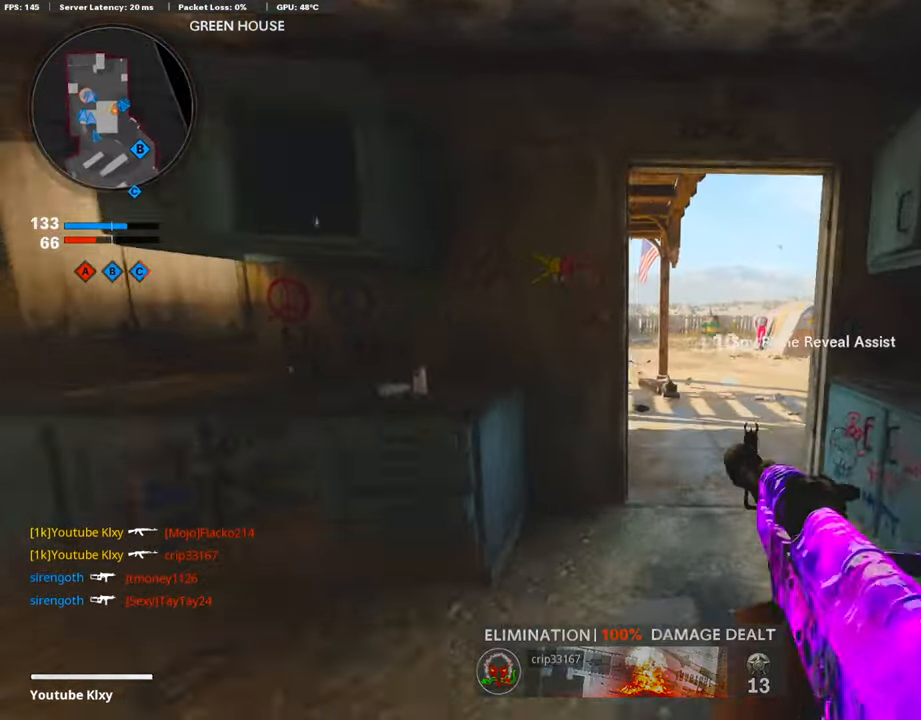
{"buttons": [], "left_stick": "left", "right_stick": "left", "events": [[505, "left_stick", "left"]]}
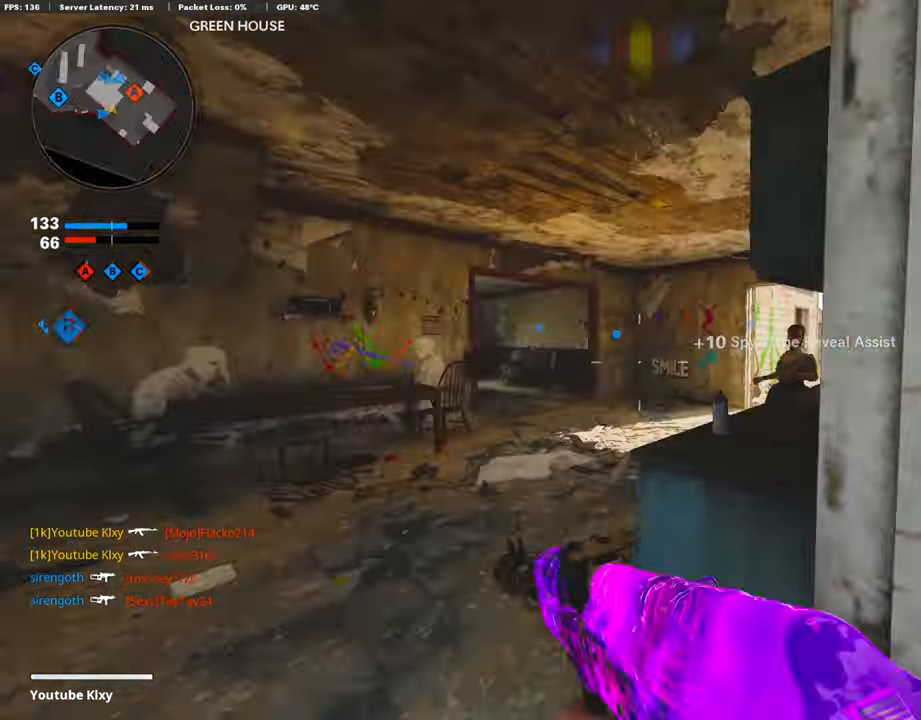
{"buttons": [], "left_stick": "up-right", "right_stick": "center", "events": [[50, "left_stick", "up-left"], [50, "right_stick", "center"], [84, "L3", "down"], [151, "left_stick", "up"], [269, "L3", "up"], [269, "left_stick", "up-right"]]}
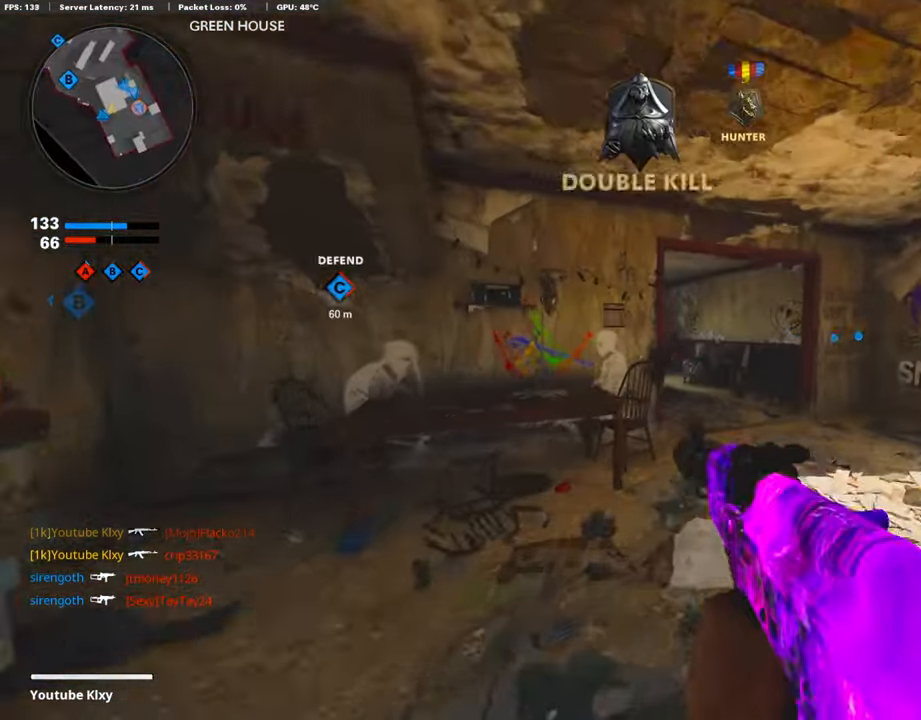
{"buttons": [], "left_stick": "up-right", "right_stick": "left", "events": [[67, "L3", "down"], [67, "right_stick", "down-left"], [134, "L3", "up"], [185, "right_stick", "center"], [303, "L3", "down"], [303, "right_stick", "left"], [370, "L3", "up"]]}
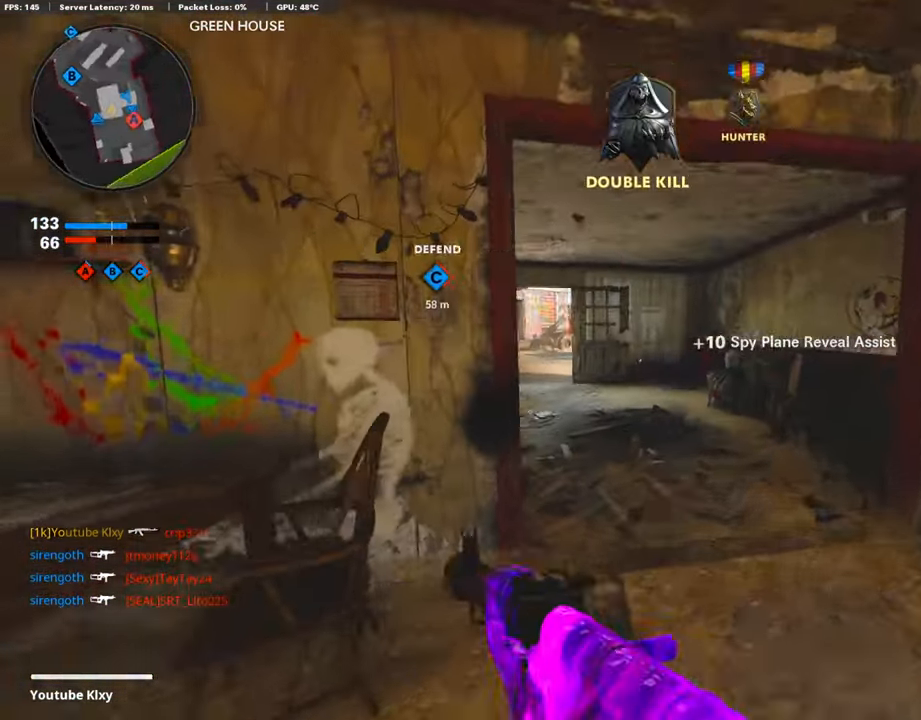
{"buttons": [], "left_stick": "up-right", "right_stick": "left", "events": []}
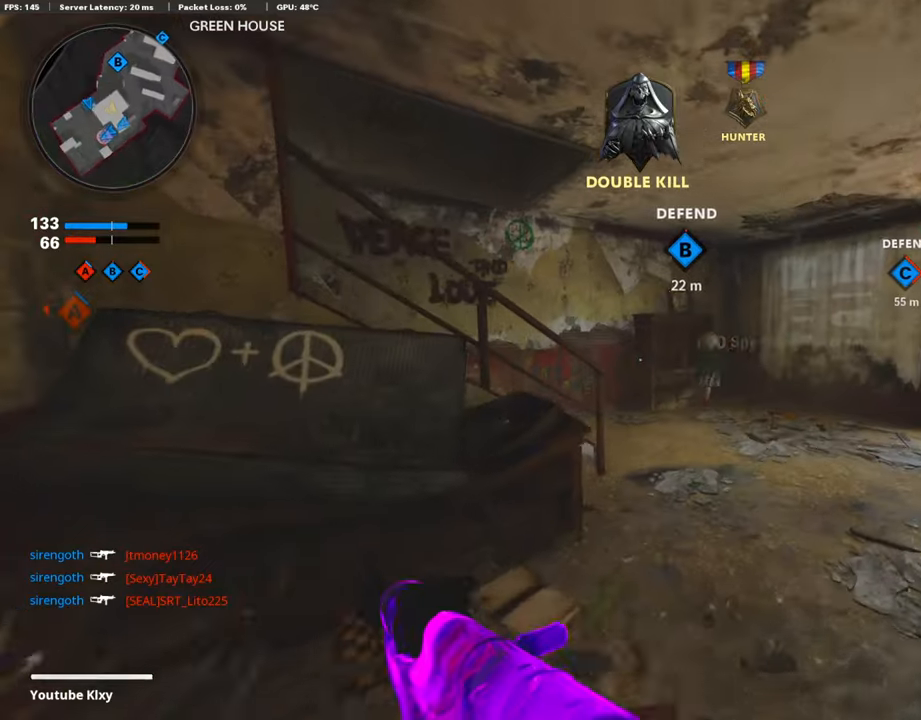
{"buttons": ["L1"], "left_stick": "up", "right_stick": "left", "events": [[135, "left_stick", "up"], [135, "right_stick", "up-left"], [152, "R3", "down"], [202, "R3", "up"], [354, "L3", "down"], [354, "right_stick", "center"], [438, "L1", "down"], [438, "L3", "up"], [438, "right_stick", "left"]]}
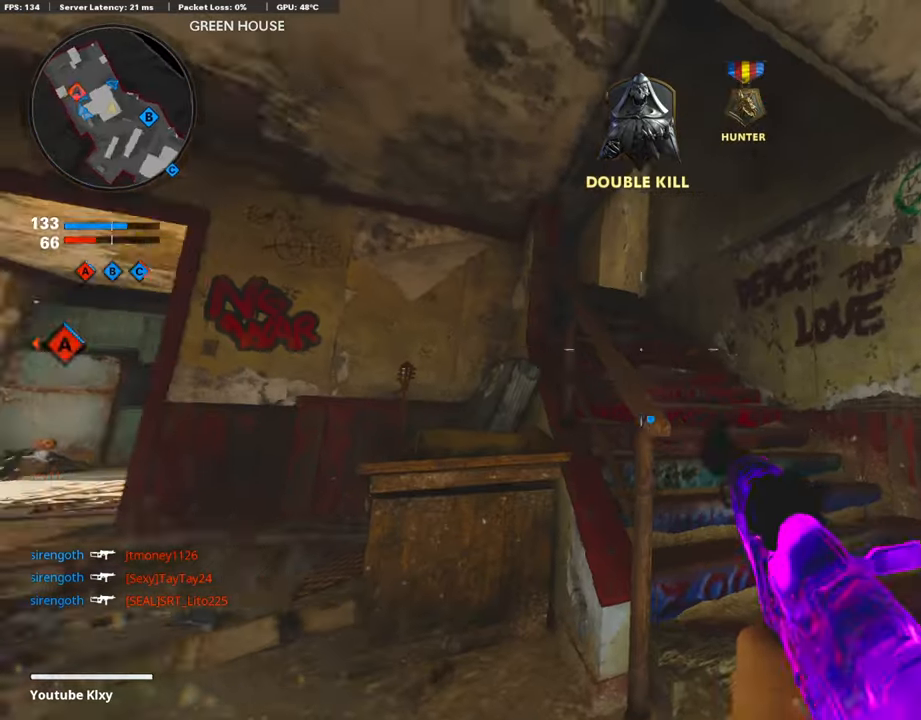
{"buttons": ["L1"], "left_stick": "up", "right_stick": "up", "events": [[185, "right_stick", "up"]]}
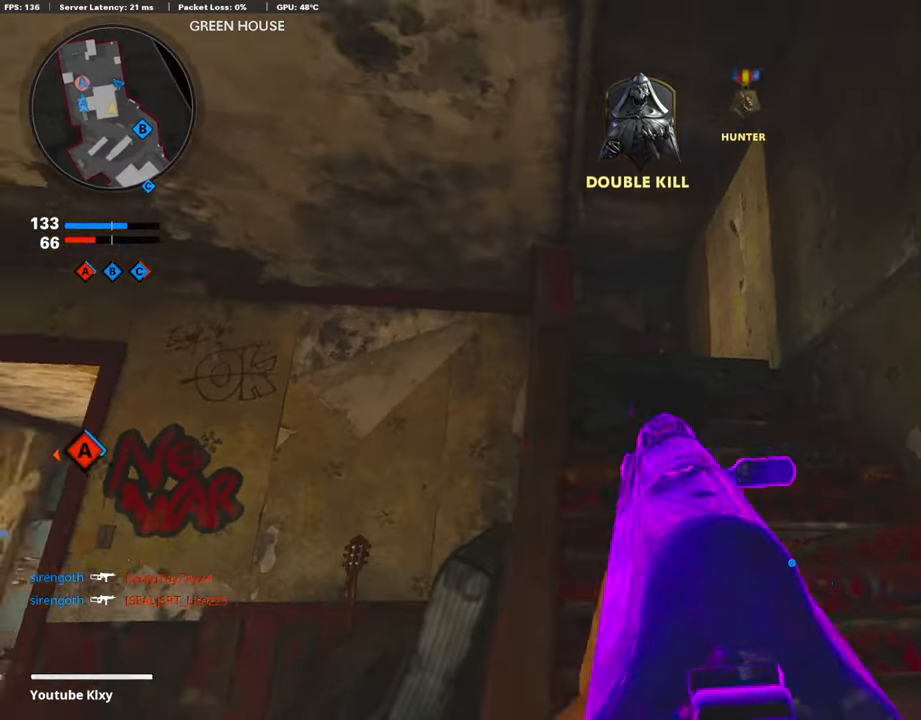
{"buttons": [], "left_stick": "up", "right_stick": "down-left", "events": [[185, "L1", "up"], [185, "L3", "down"], [185, "right_stick", "down-left"], [269, "L3", "up"]]}
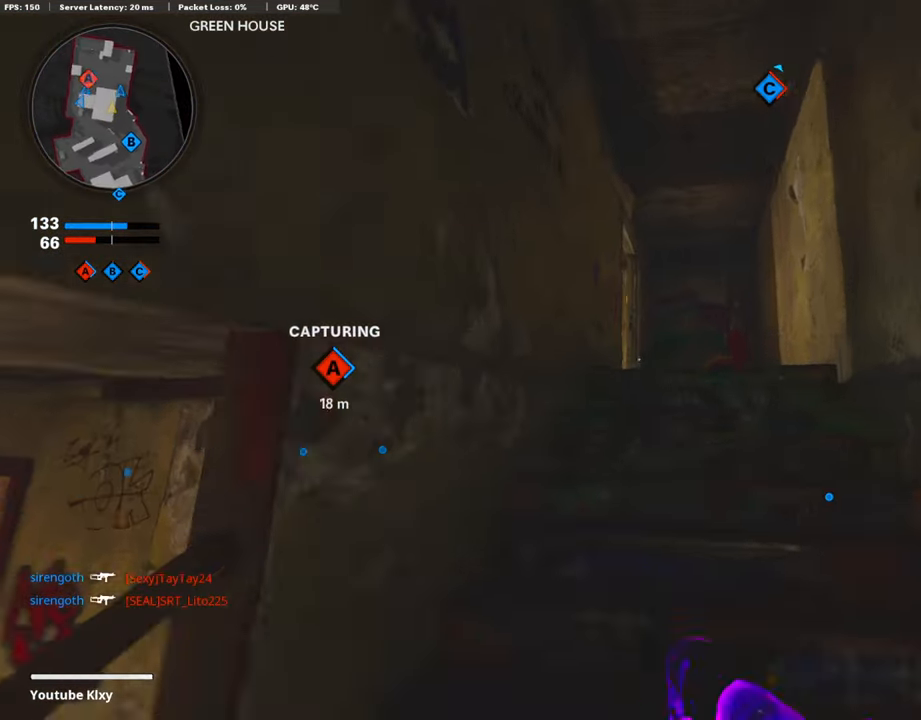
{"buttons": [], "left_stick": "up-right", "right_stick": "down-left", "events": [[337, "left_stick", "up-right"]]}
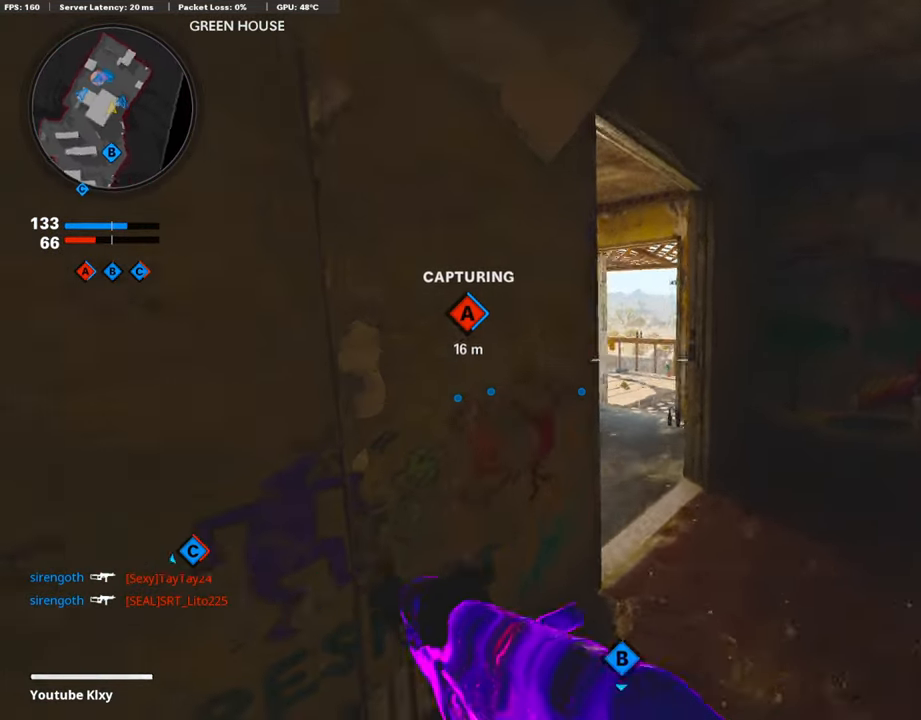
{"buttons": ["L1"], "left_stick": "right", "right_stick": "left", "events": [[34, "left_stick", "right"], [34, "right_stick", "left"], [50, "L1", "down"], [219, "L1", "up"], [454, "L1", "down"]]}